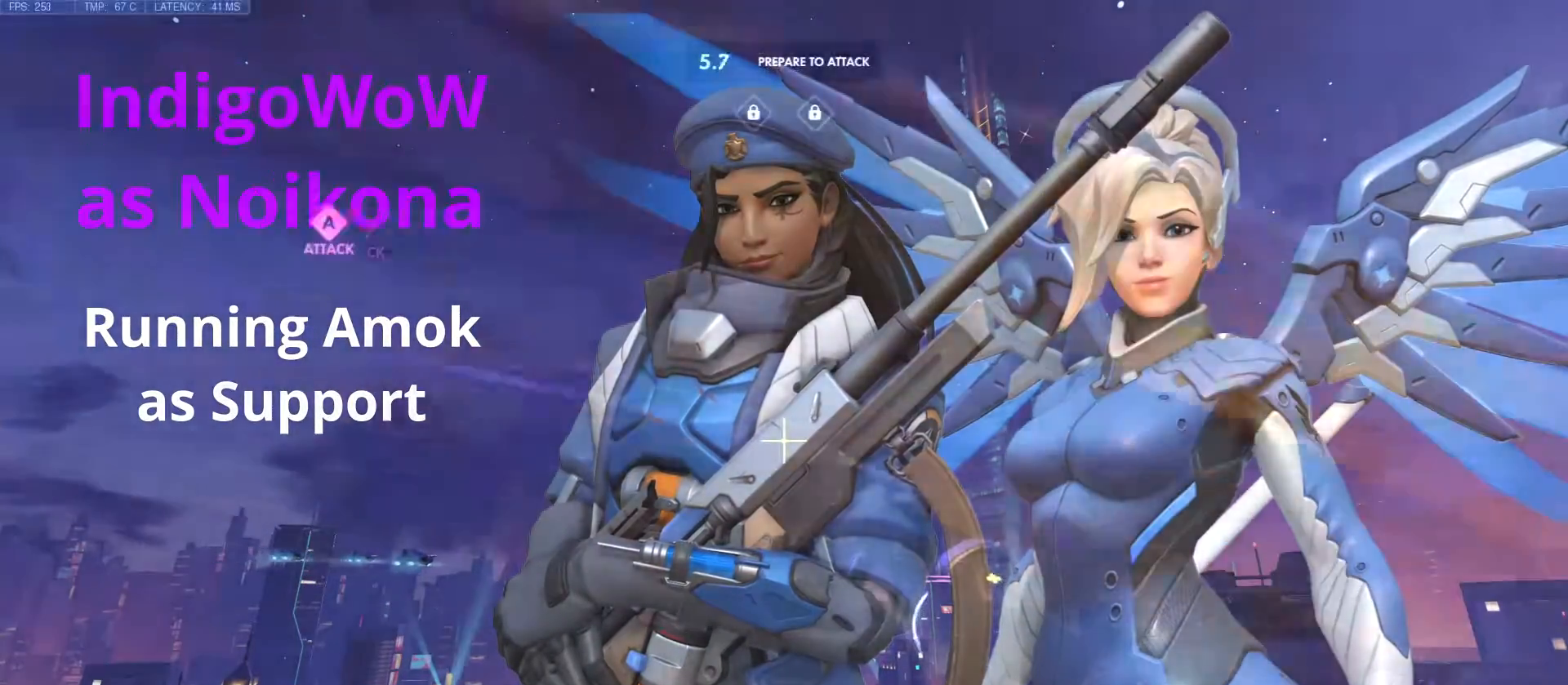
Gameplay with keyboard and mouse; each line is a JSON object with the keys and mouse buttons held at the frame after it. "events" lists presses ("down") and releases ("up") of "a", "c", "ctrl", "d", "e", "f", "q", "r", "s", "shift", "space", "tab", "w", "x", "z", "mouse_left", "mouse_wheel", "mouse_right", "mouse_mb4" and "mouse_mb5" between this image and that frame as [ms after this image, input, new state], when the widget could be followed in between. "mouse_left", "mouse_wheel", "mouse_right", "mouse_mb4", "mouse_mb5" = the "left", "wheel", "right", "mb4", "mb5" buttons of the "mouse" list. No other keys are recorded. "wheel" means that the mouse wheel is clicked or scrolled. Mouse movement is not recorded.
{"keys": ["e", "w"], "mouse": [], "events": []}
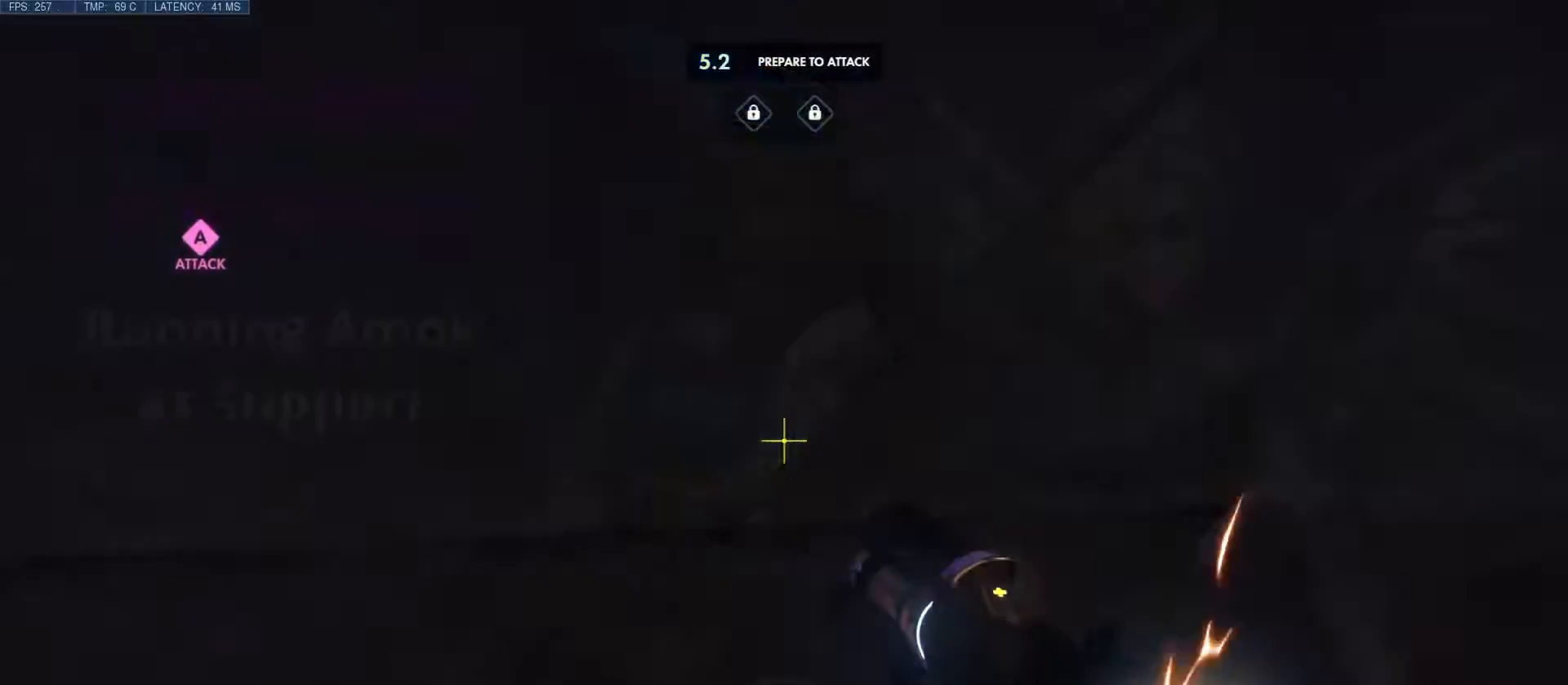
{"keys": ["e", "w"], "mouse": [], "events": []}
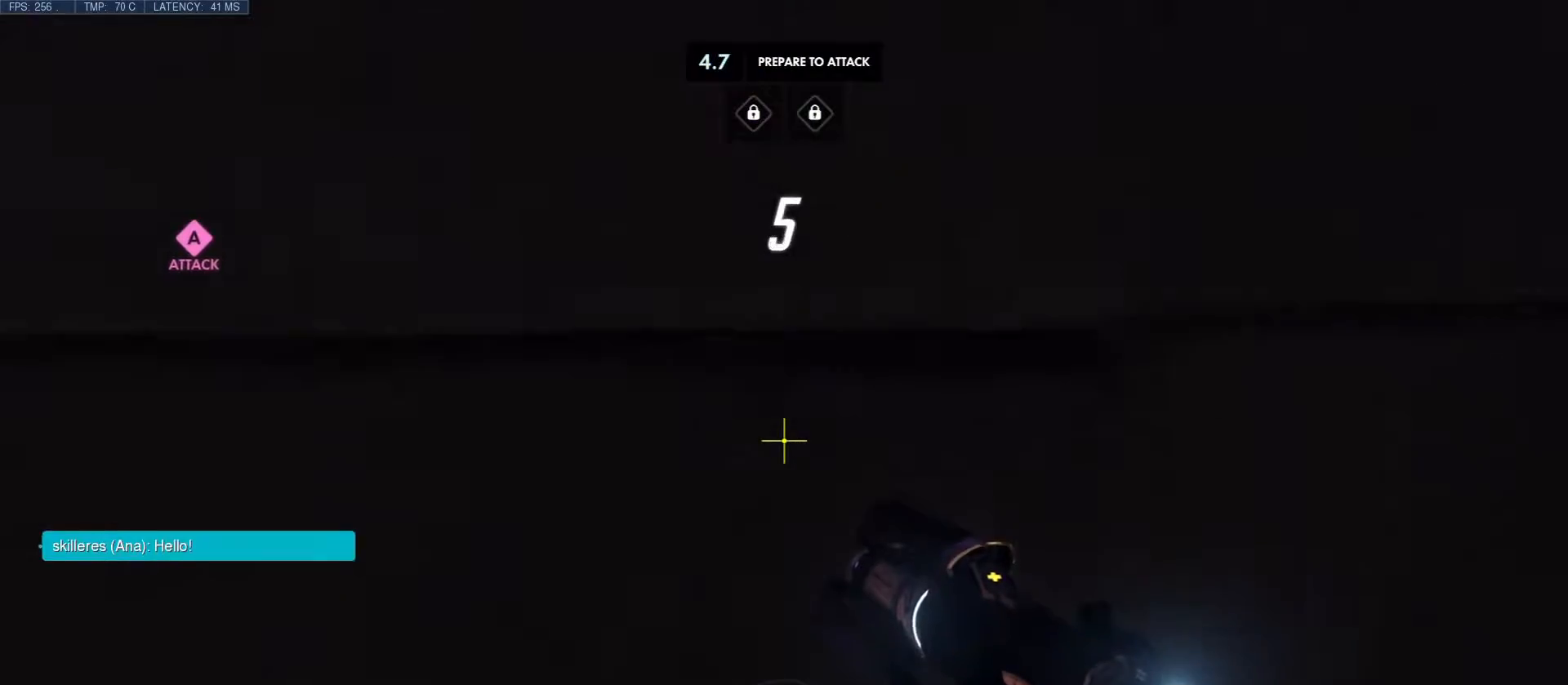
{"keys": ["a", "e", "w"], "mouse": [], "events": [[333, "a", "down"]]}
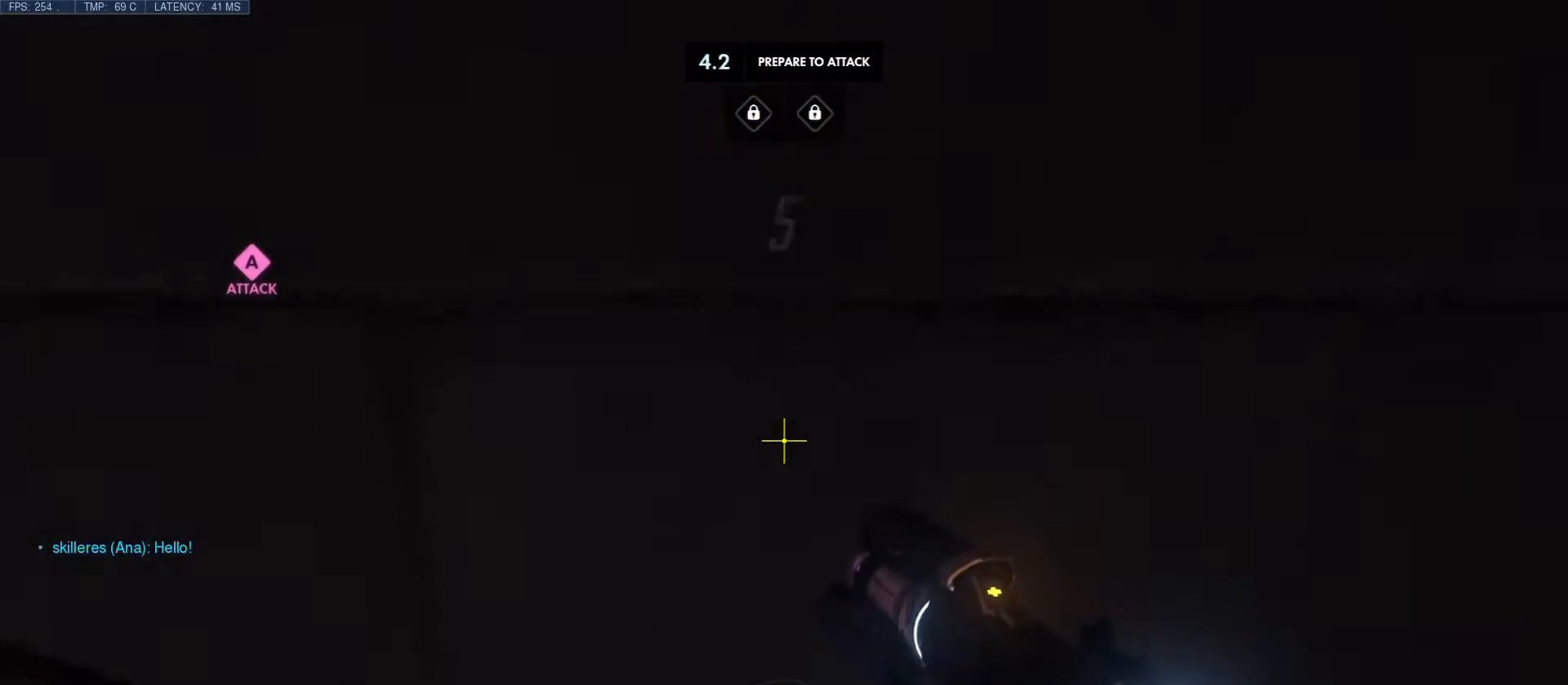
{"keys": ["a", "e", "w"], "mouse": [], "events": []}
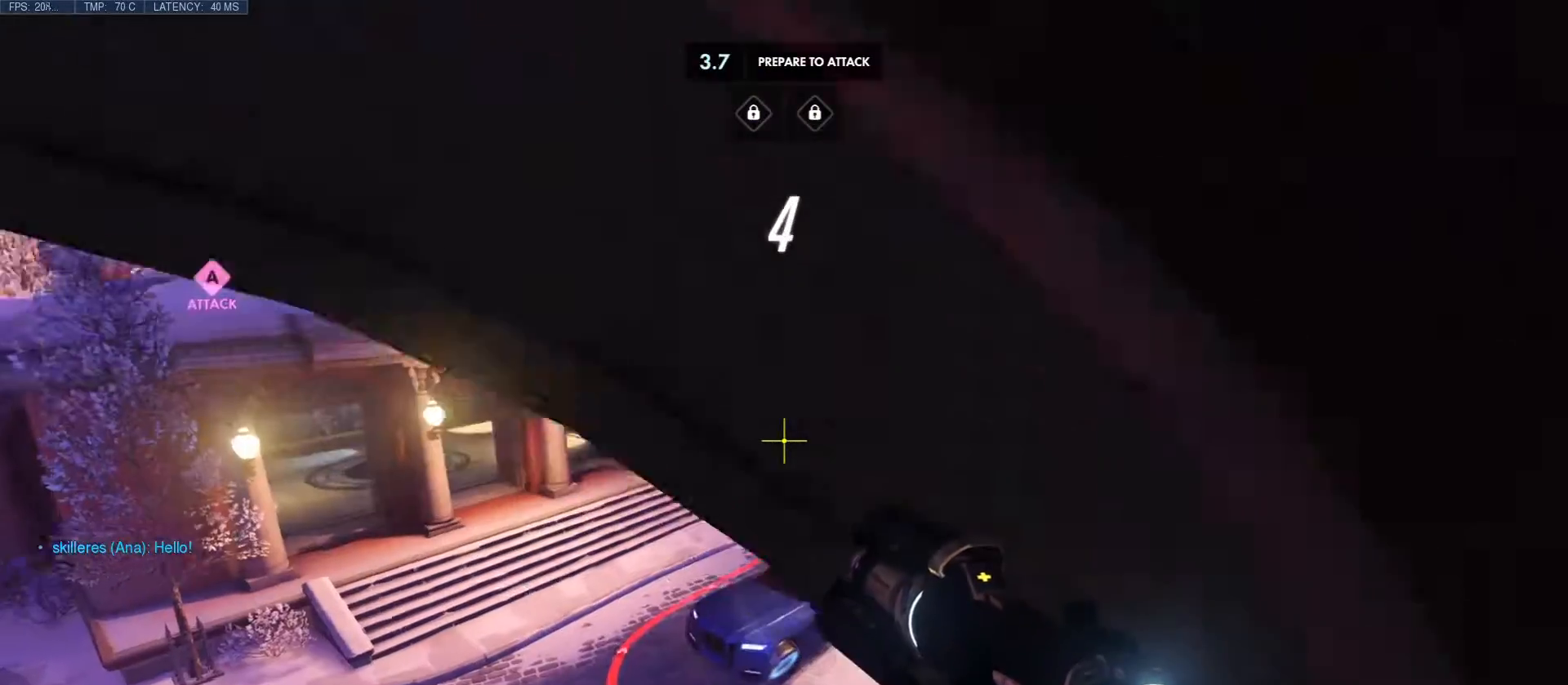
{"keys": ["a", "e", "w"], "mouse": [], "events": []}
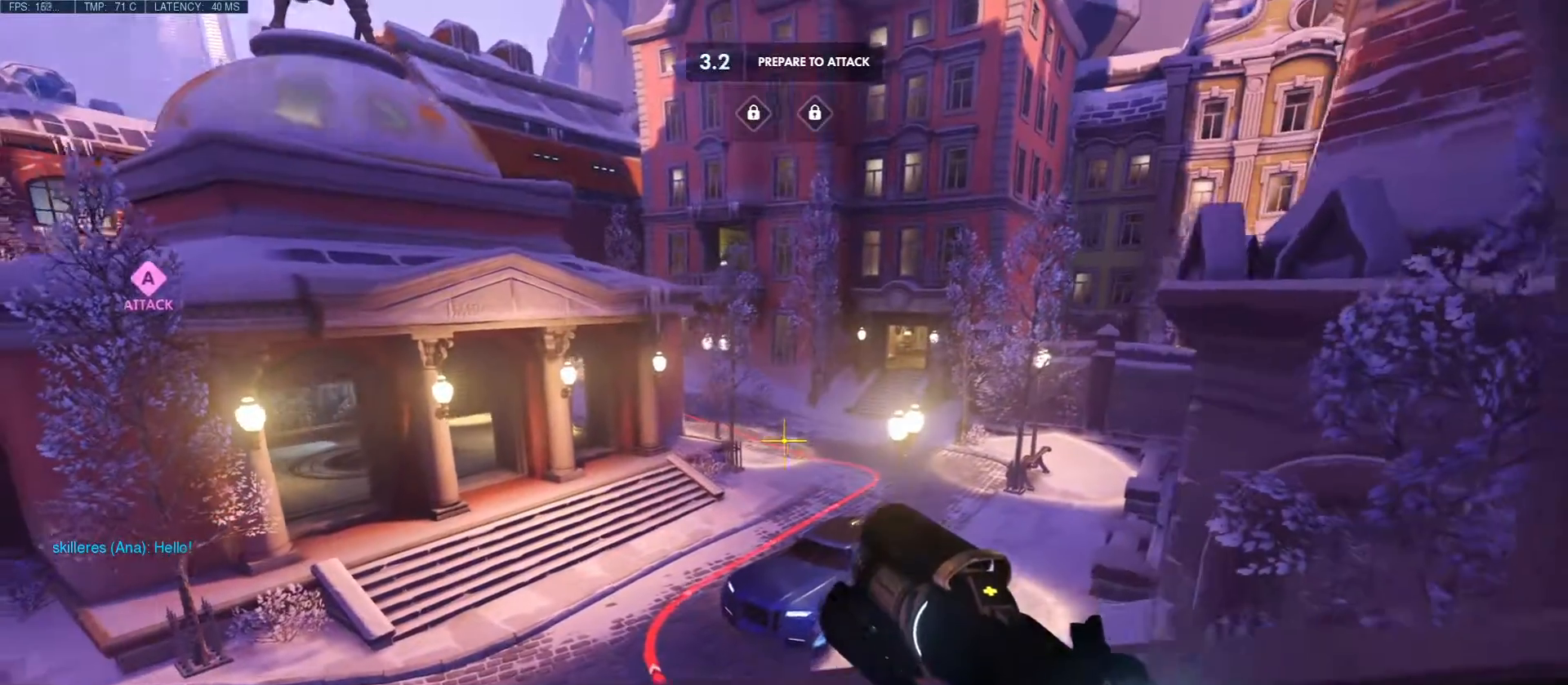
{"keys": ["a", "e", "w"], "mouse": [], "events": []}
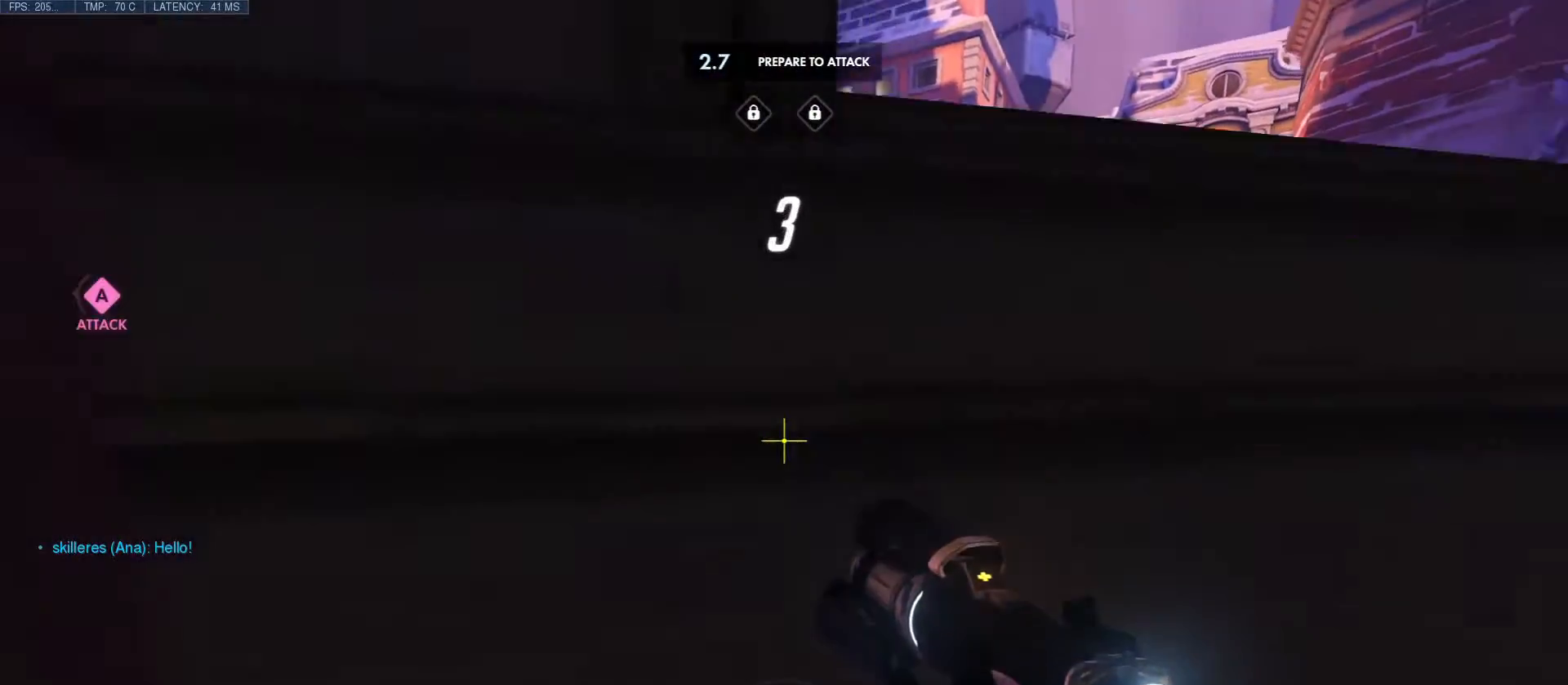
{"keys": ["d"], "mouse": [], "events": [[167, "e", "up"], [200, "w", "up"], [217, "a", "up"], [450, "d", "down"]]}
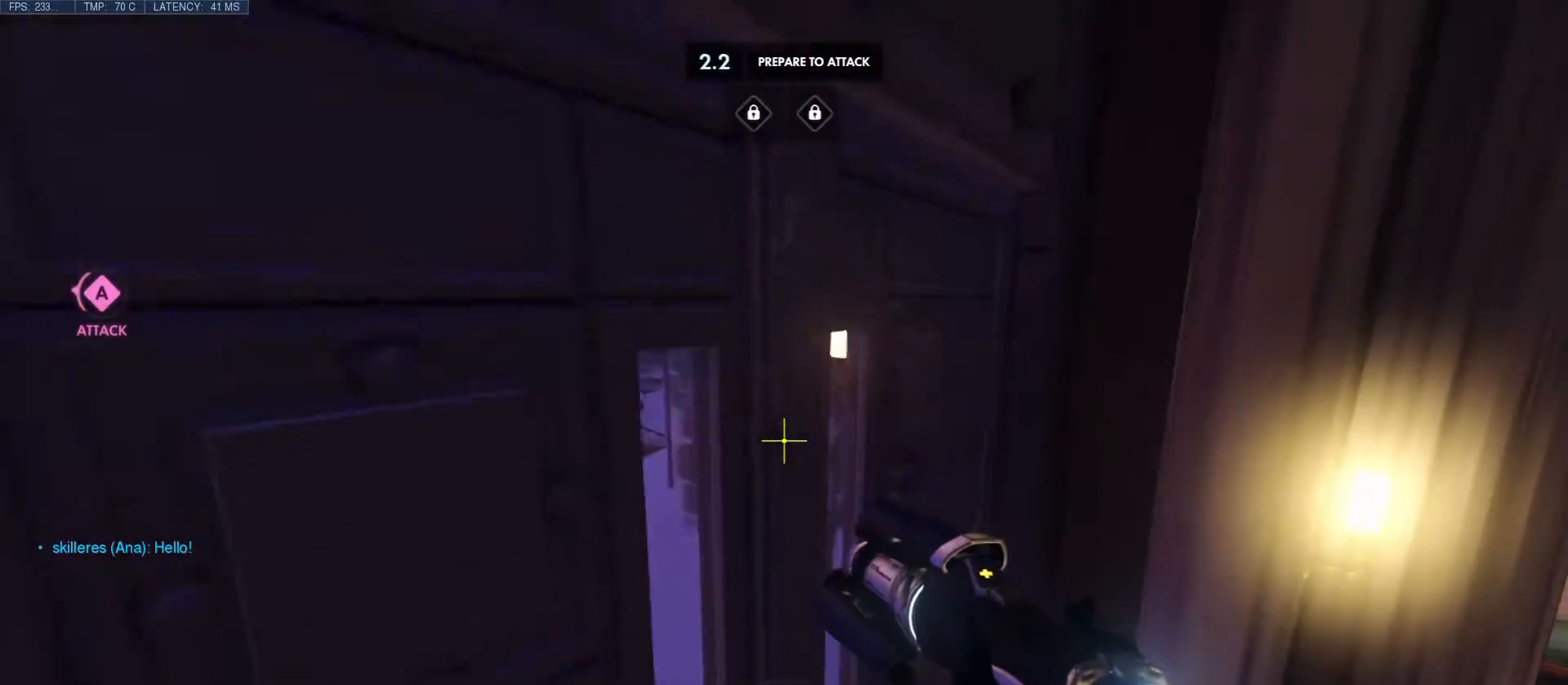
{"keys": ["d", "w"], "mouse": [], "events": [[250, "w", "down"]]}
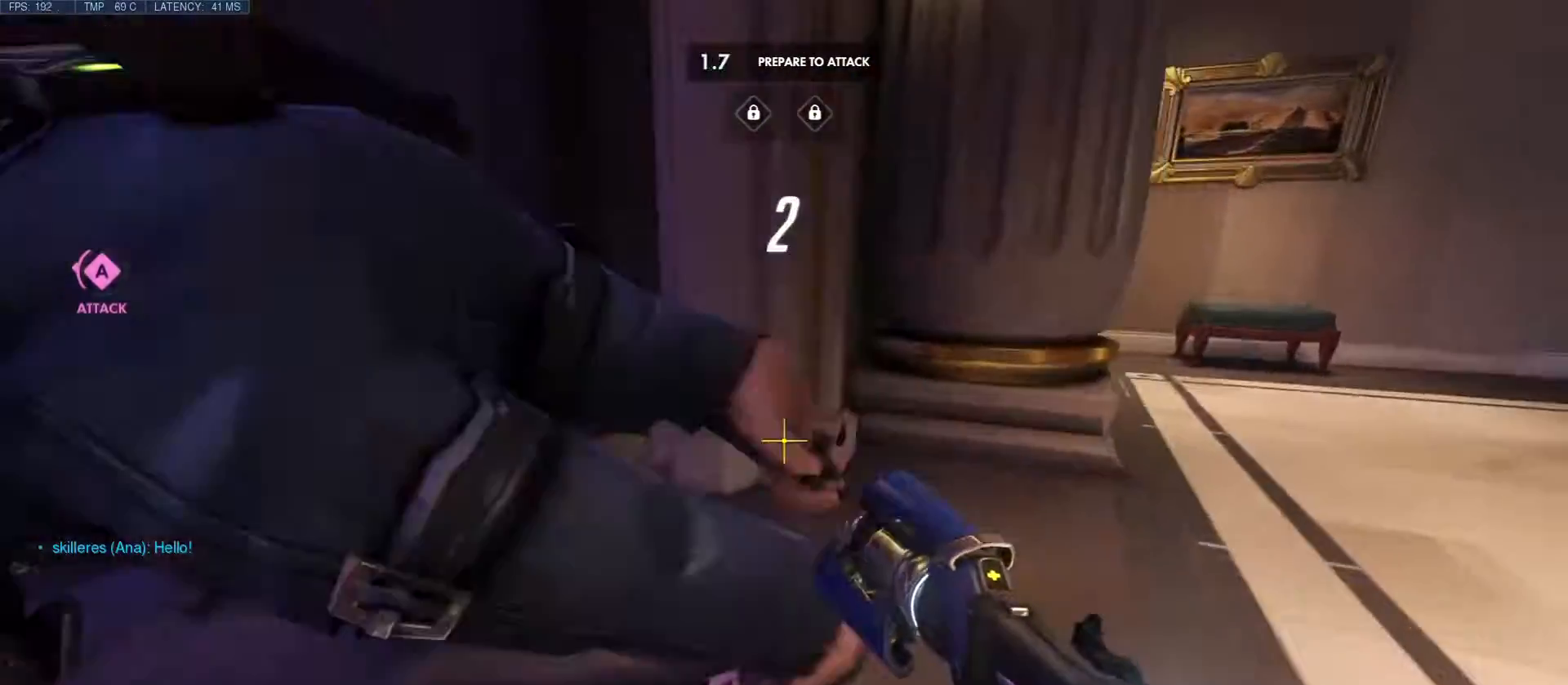
{"keys": ["d", "s"], "mouse": [], "events": [[233, "w", "up"], [383, "s", "down"]]}
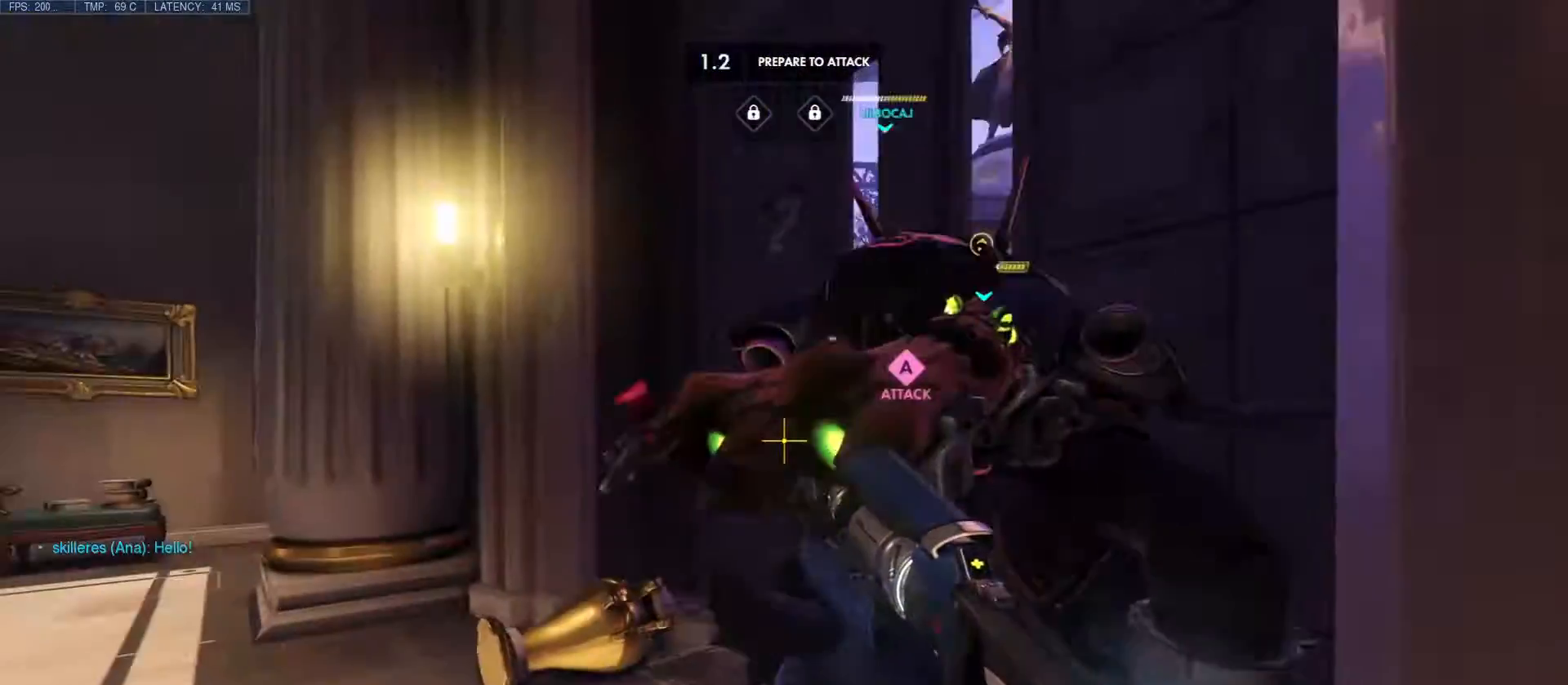
{"keys": ["a", "d", "s"], "mouse": [], "events": [[117, "a", "down"]]}
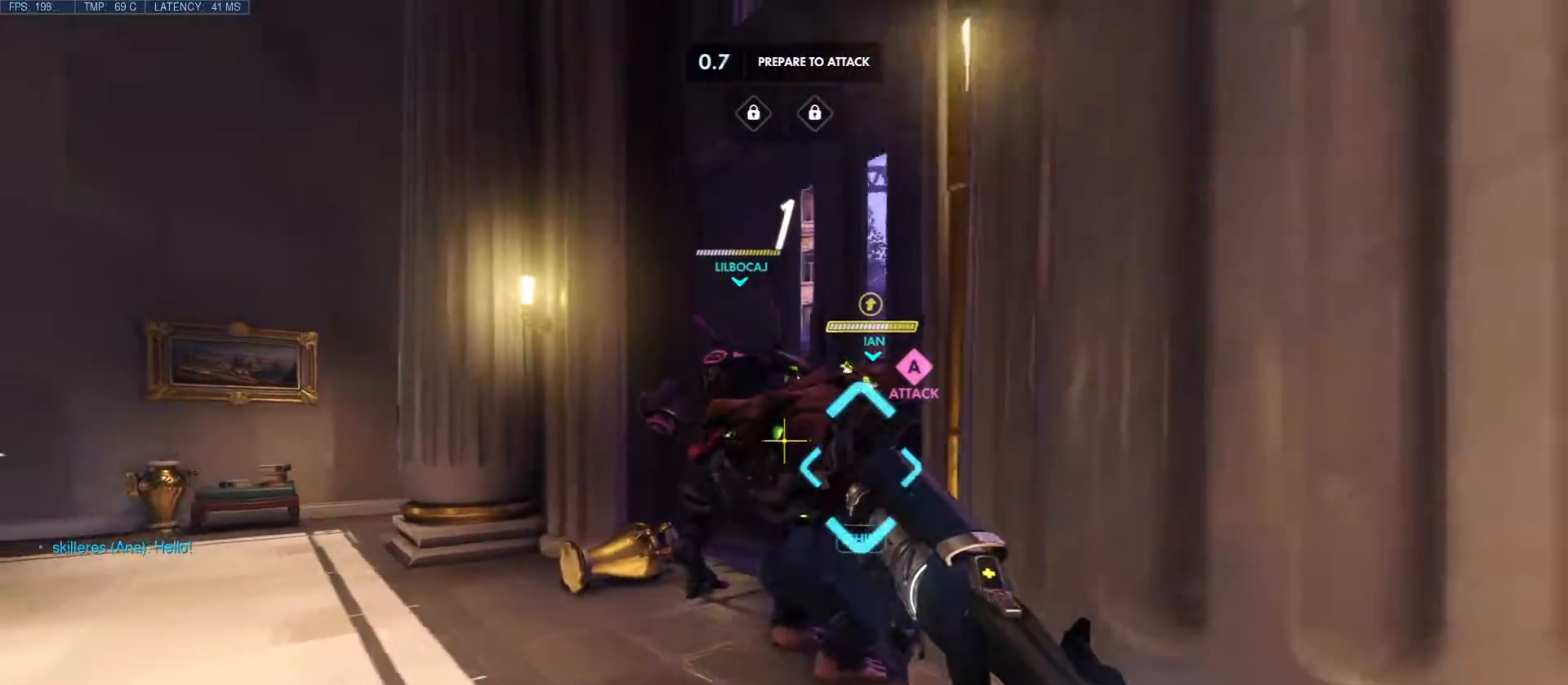
{"keys": [], "mouse": []}
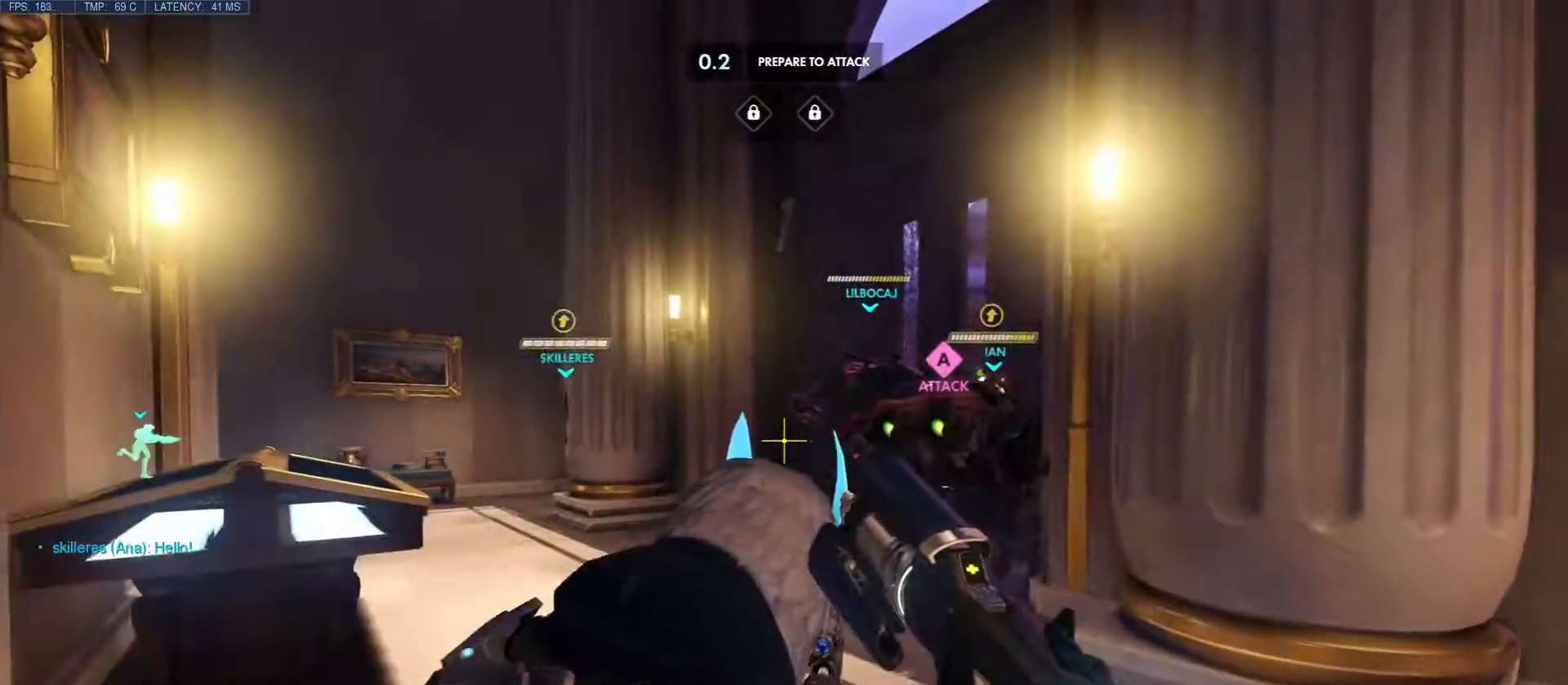
{"keys": ["d"], "mouse": [], "events": [[400, "d", "down"]]}
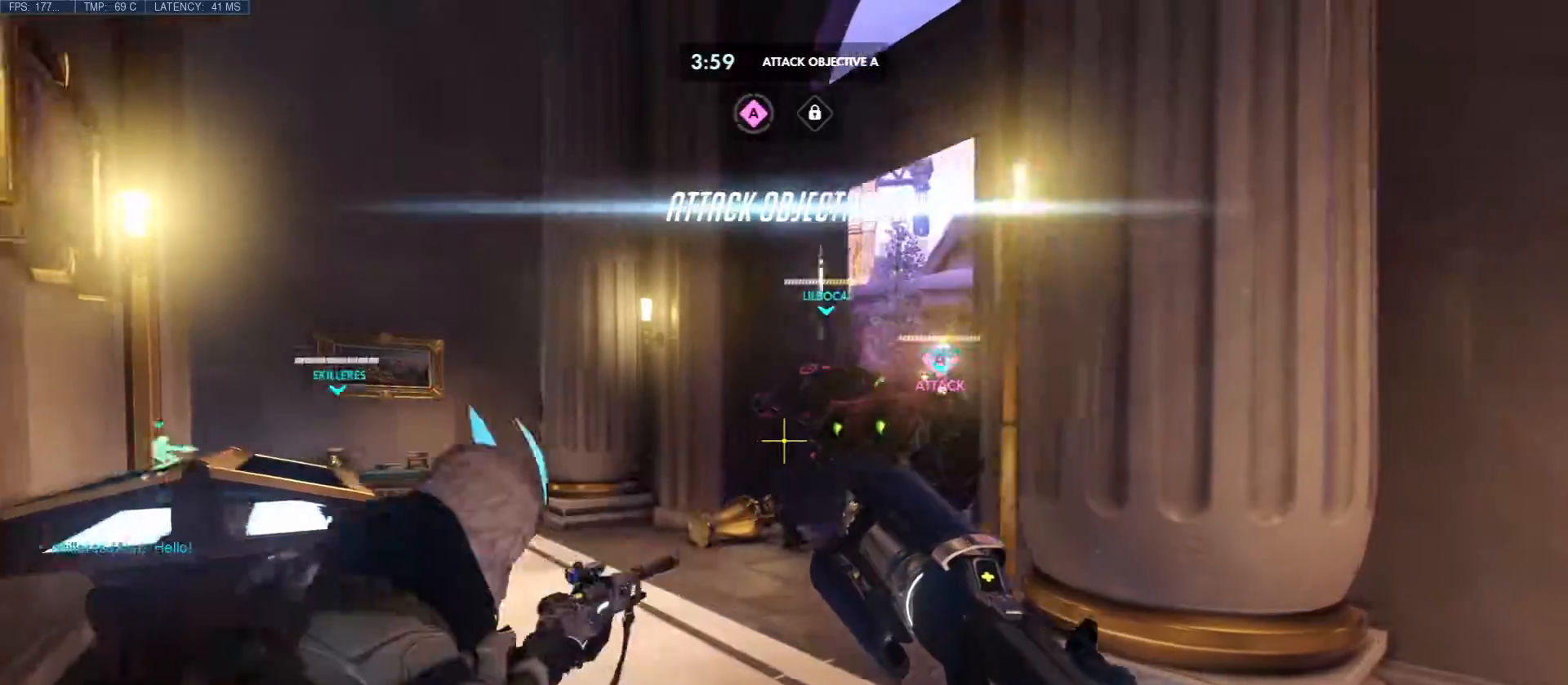
{"keys": ["w"], "mouse": []}
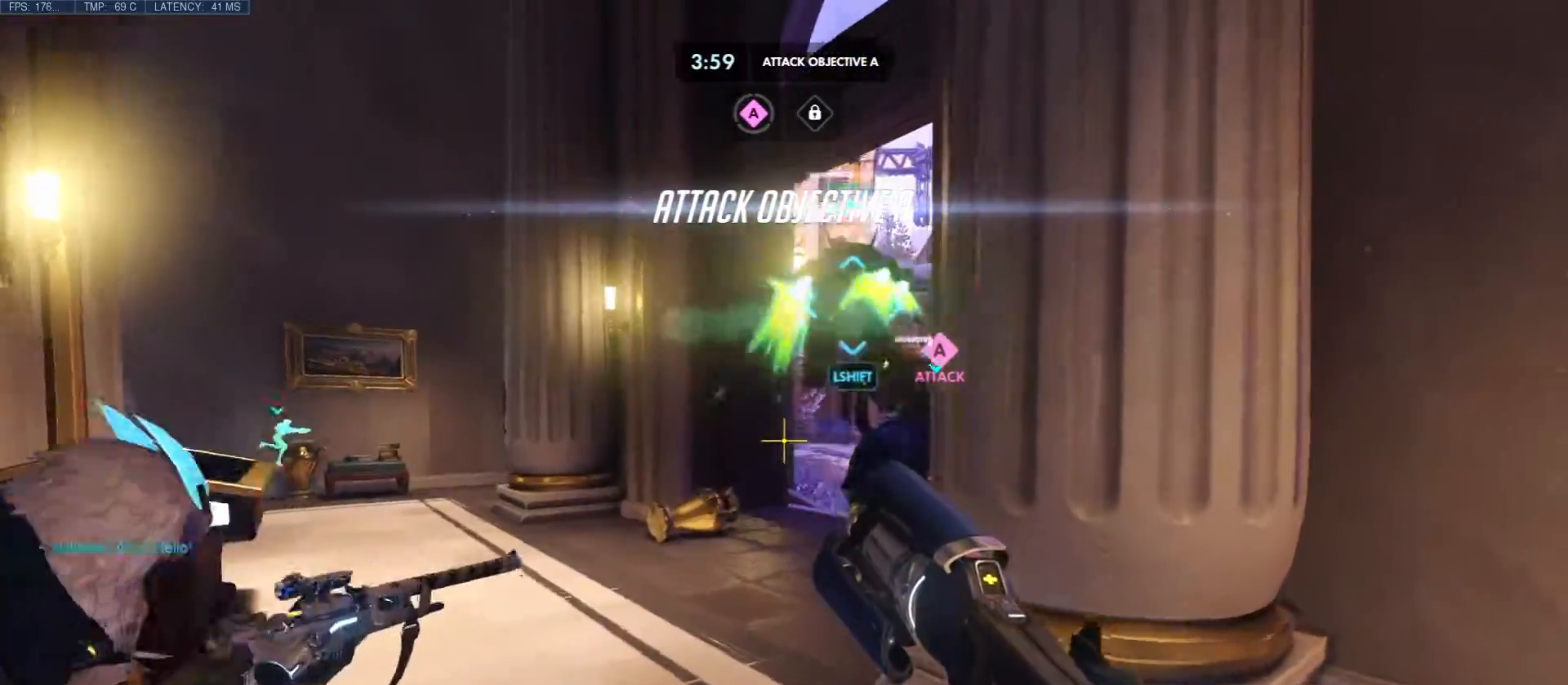
{"keys": ["a", "w"], "mouse": [], "events": [[117, "a", "down"]]}
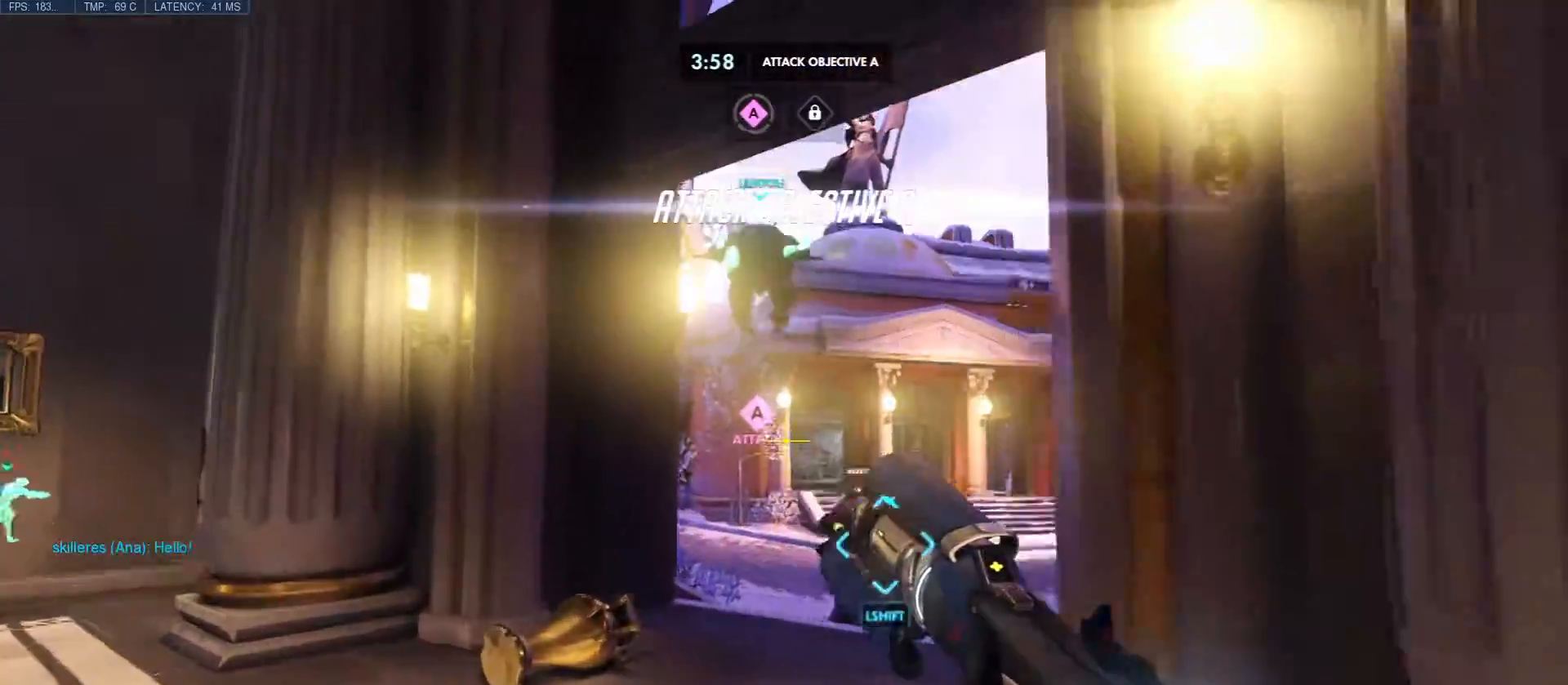
{"keys": ["w"], "mouse": [], "events": [[50, "a", "up"]]}
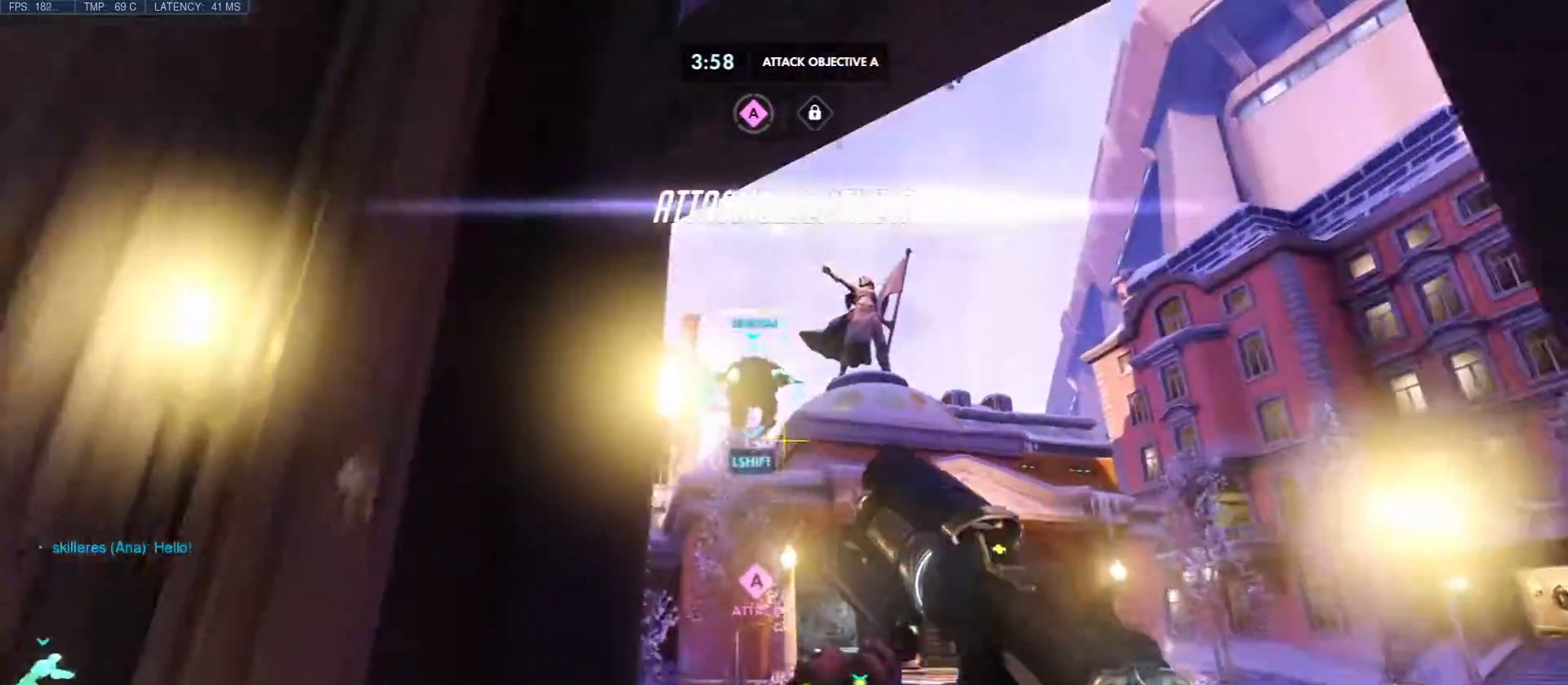
{"keys": ["a", "e", "shift", "w"], "mouse": [], "events": [[17, "shift", "down"], [33, "a", "down"], [117, "e", "down"]]}
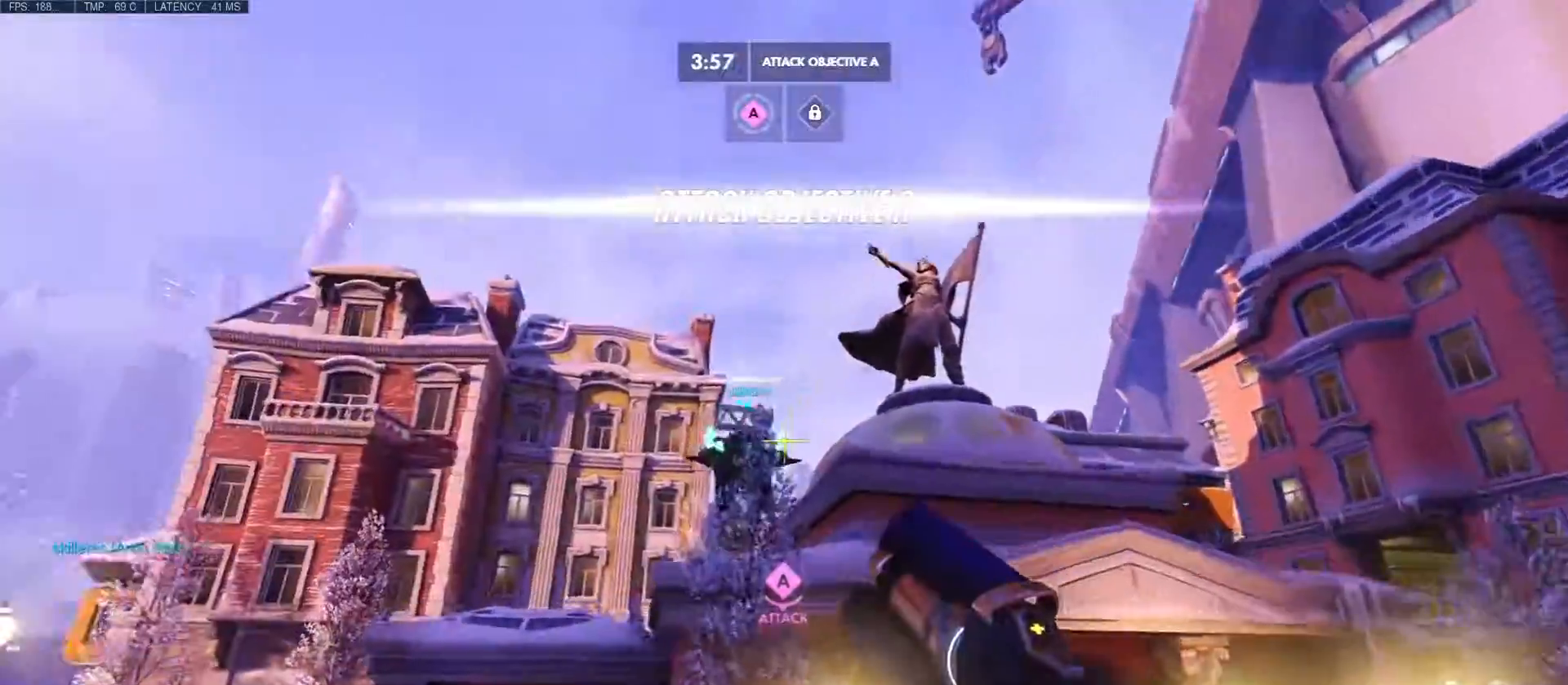
{"keys": ["a", "e", "shift", "w"], "mouse": ["left"], "events": [[233, "mouse_left", "down"]]}
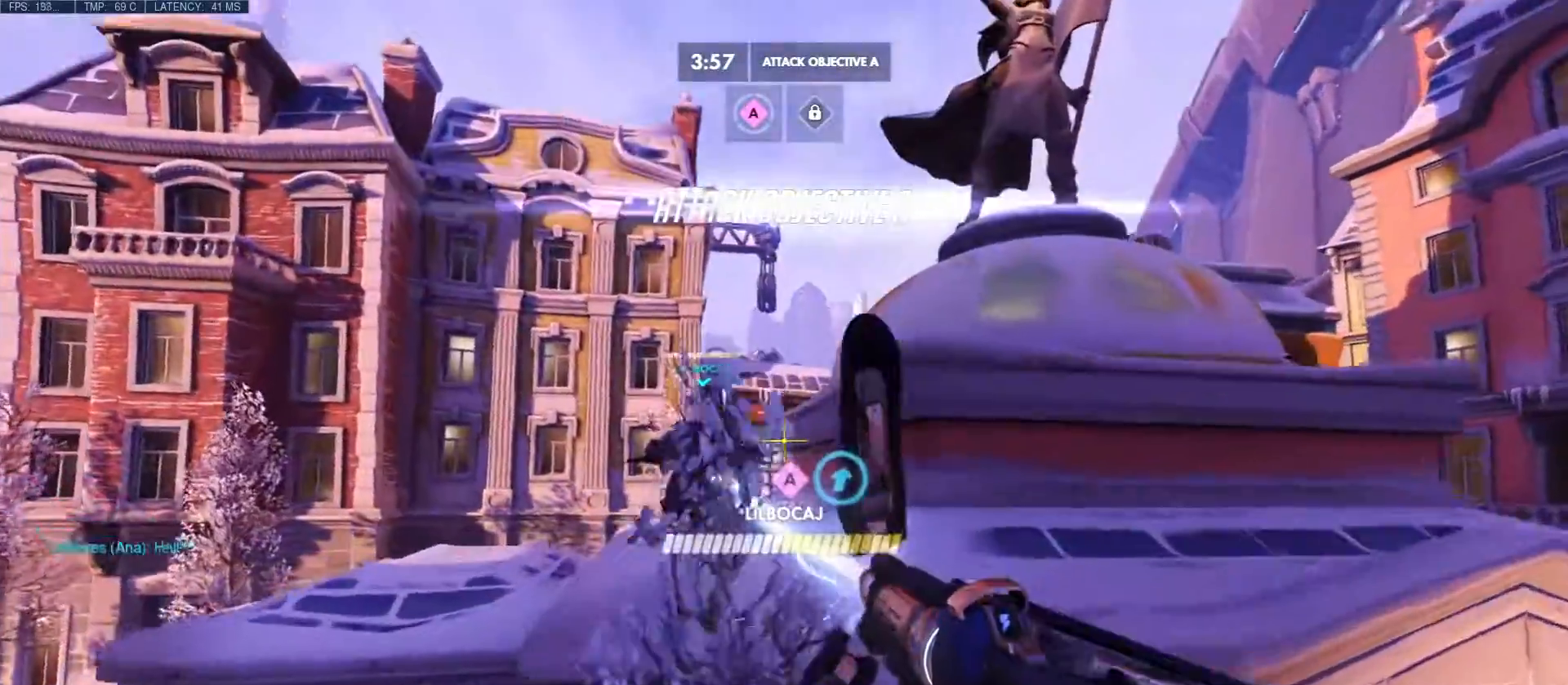
{"keys": ["a", "e", "shift", "w"], "mouse": ["left"], "events": []}
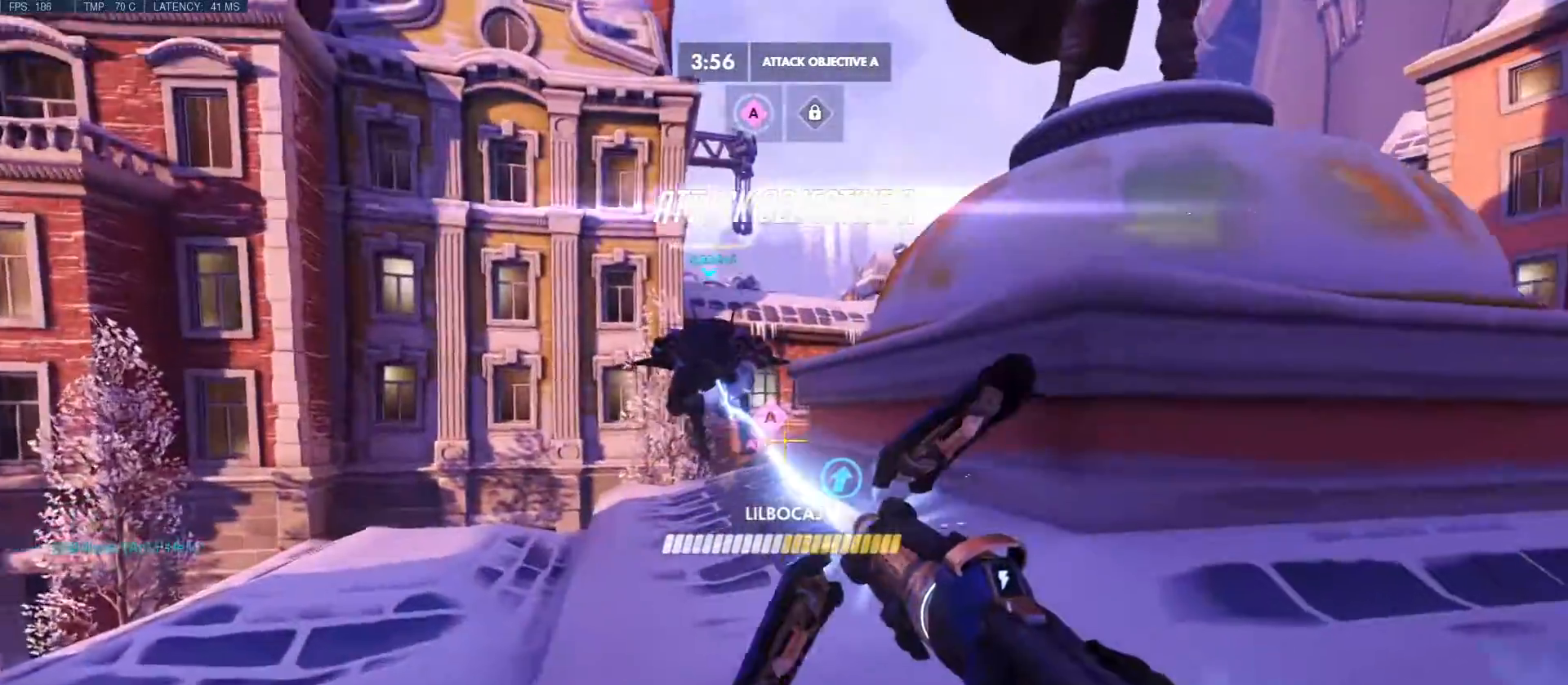
{"keys": ["a", "e", "shift", "w"], "mouse": ["left"], "events": []}
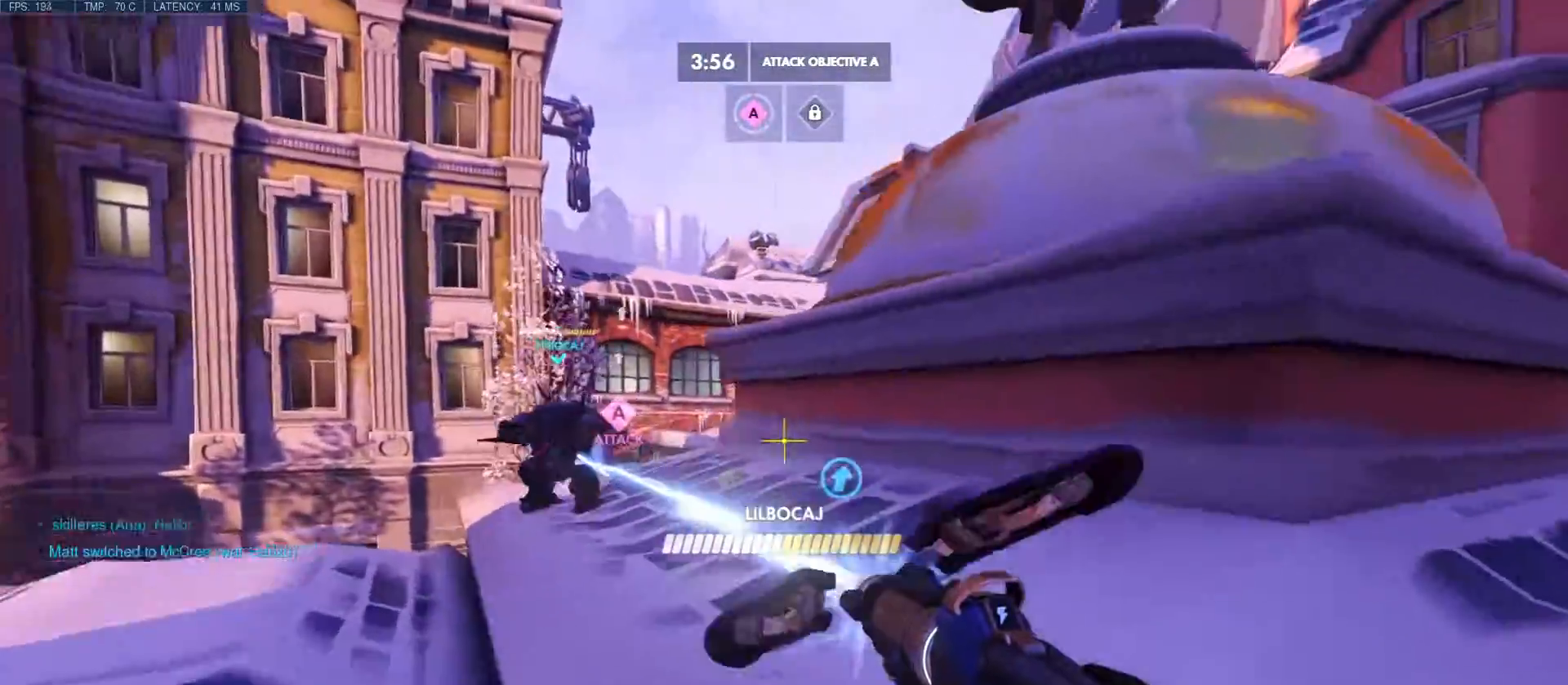
{"keys": ["e", "w"], "mouse": ["left"], "events": [[400, "a", "up"], [400, "shift", "up"]]}
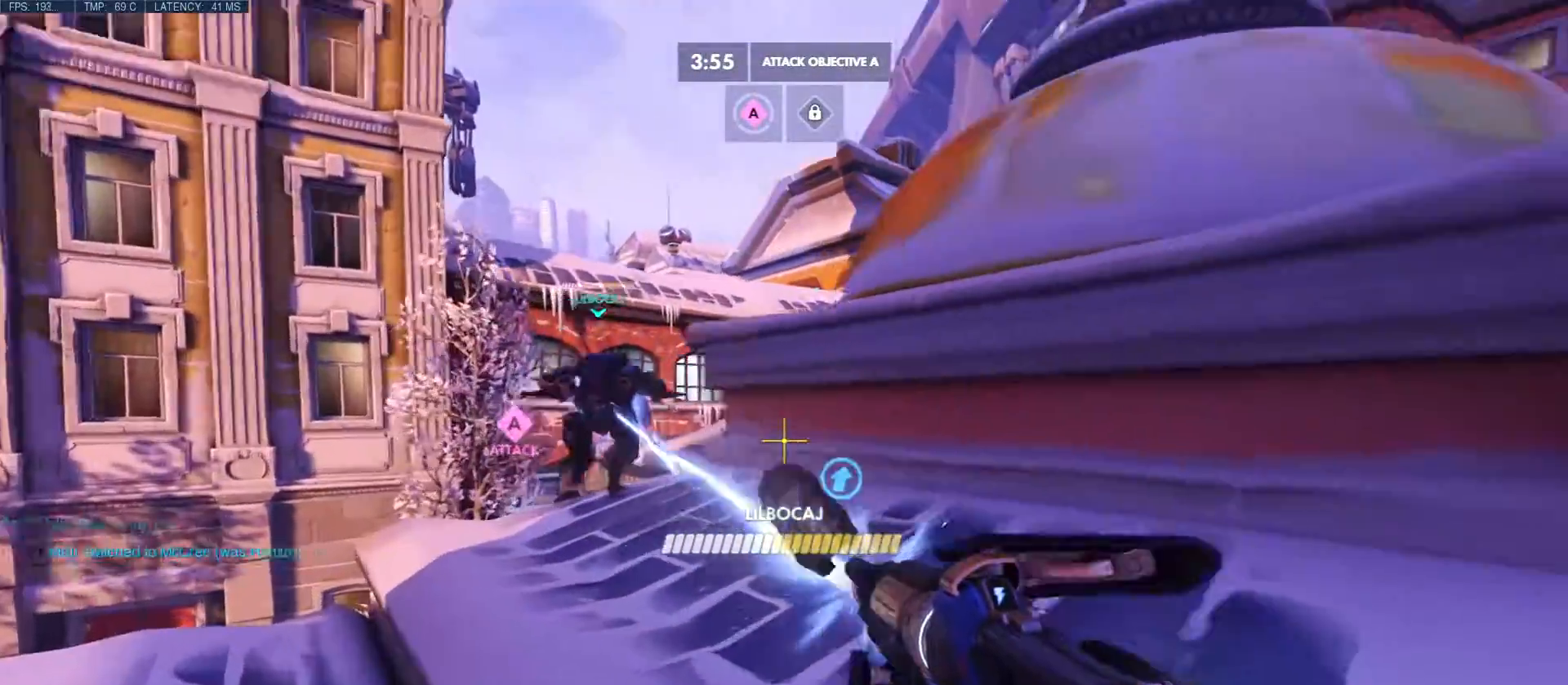
{"keys": ["e", "w"], "mouse": ["left"], "events": []}
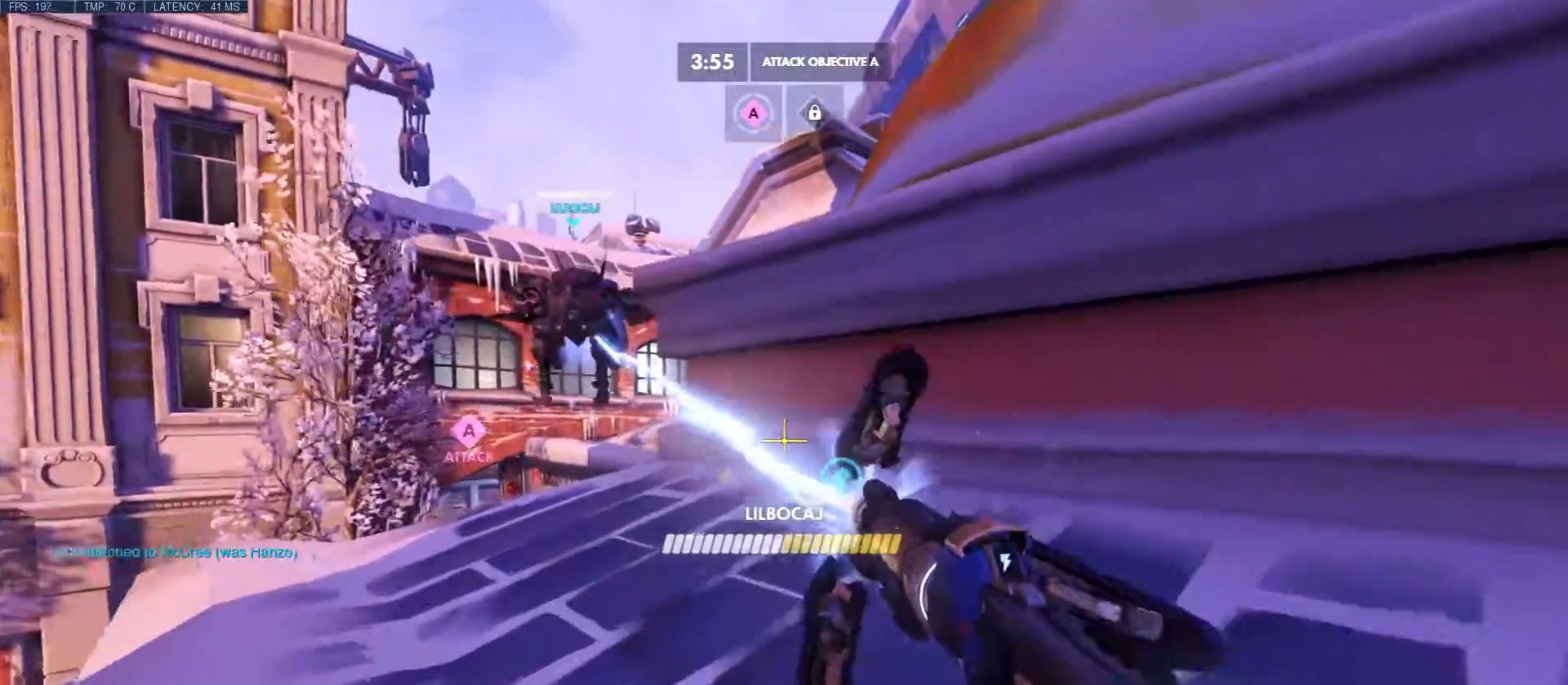
{"keys": ["a", "w"], "mouse": ["left"], "events": [[50, "e", "up"], [167, "d", "down"], [500, "a", "down"], [500, "d", "up"]]}
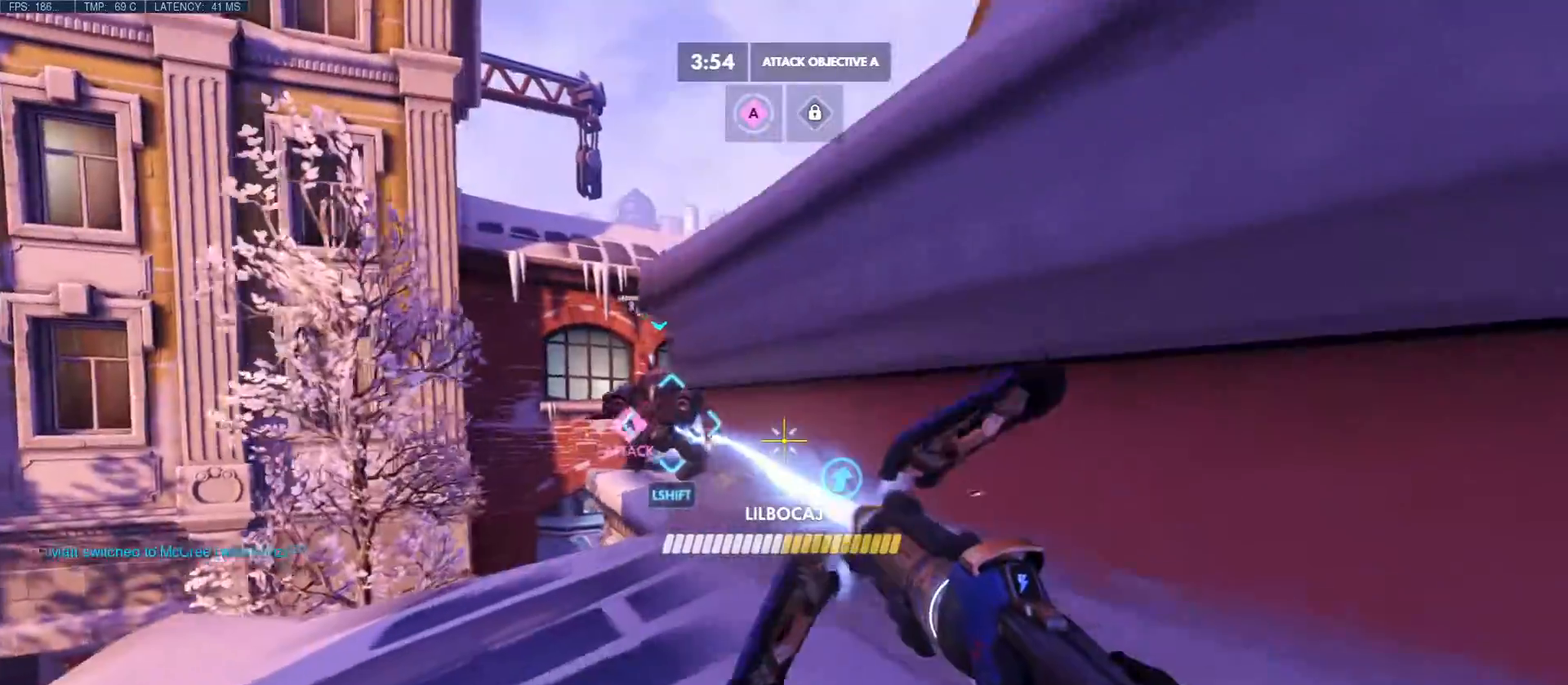
{"keys": ["a", "d", "s"], "mouse": ["left"], "events": [[167, "d", "down"], [183, "w", "up"], [233, "a", "up"], [383, "s", "down"], [400, "a", "down"]]}
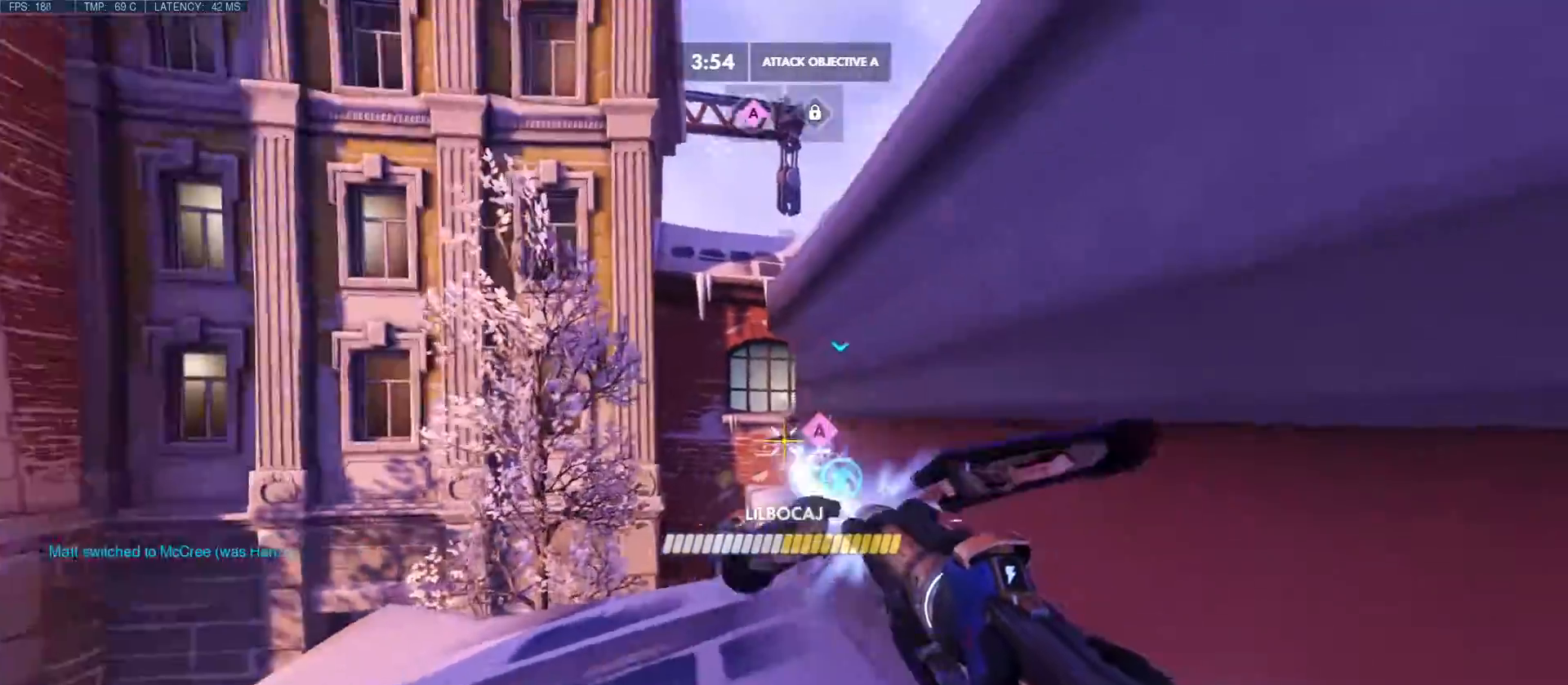
{"keys": ["a", "w"], "mouse": ["left"], "events": [[250, "d", "up"], [267, "s", "up"], [383, "w", "down"]]}
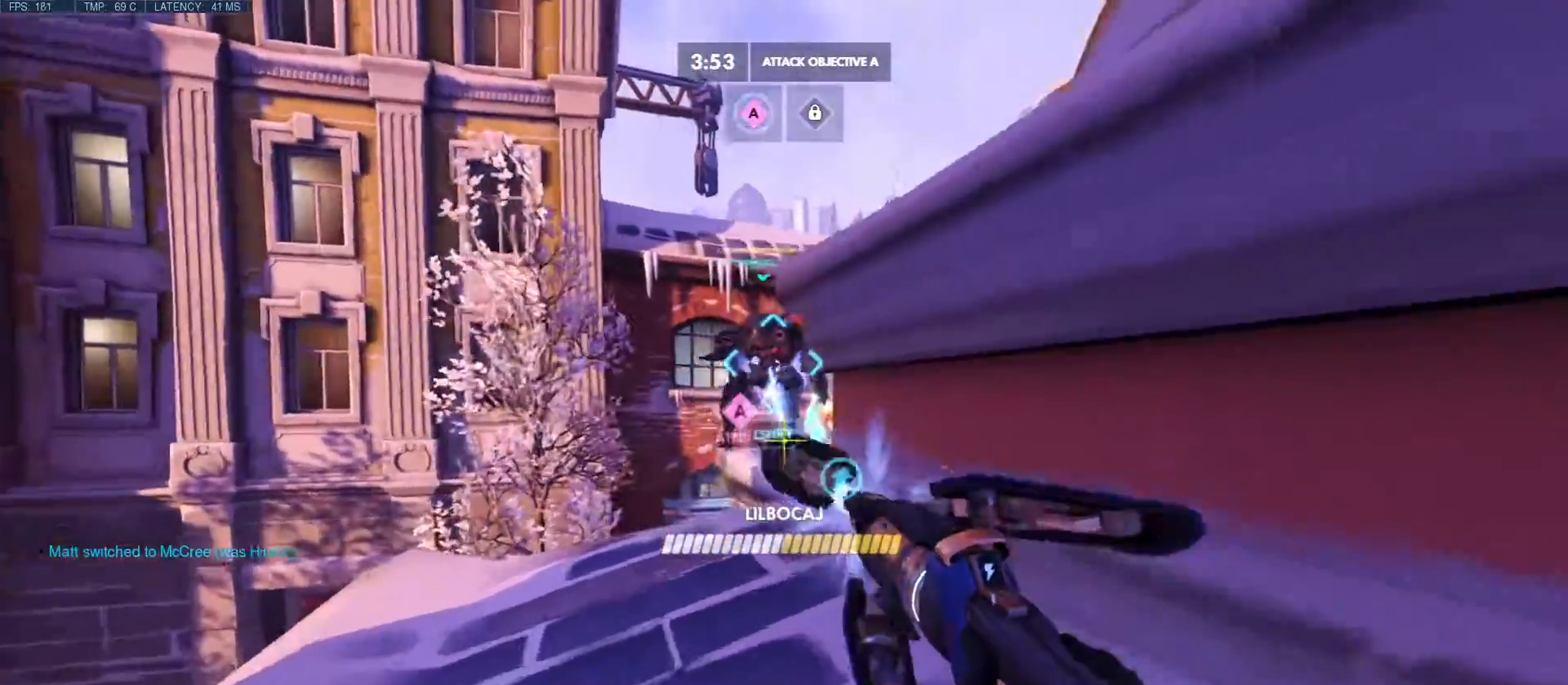
{"keys": ["a", "d"], "mouse": ["left"], "events": [[167, "a", "up"], [167, "d", "down"], [267, "a", "down"], [267, "w", "up"], [317, "d", "up"], [400, "d", "down"], [467, "a", "up"], [483, "a", "down"]]}
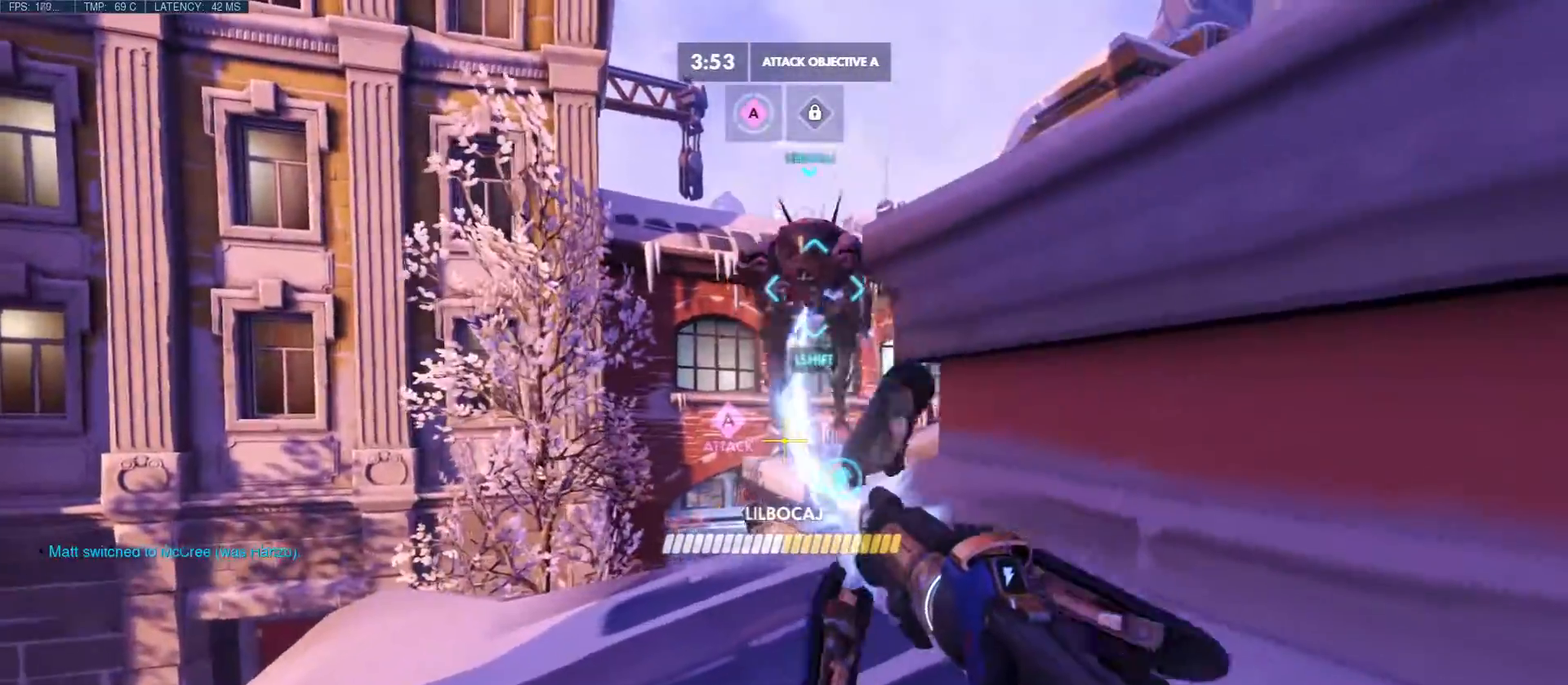
{"keys": ["a", "d"], "mouse": ["left"], "events": [[100, "s", "down"], [450, "d", "up"], [467, "s", "up"], [483, "d", "down"]]}
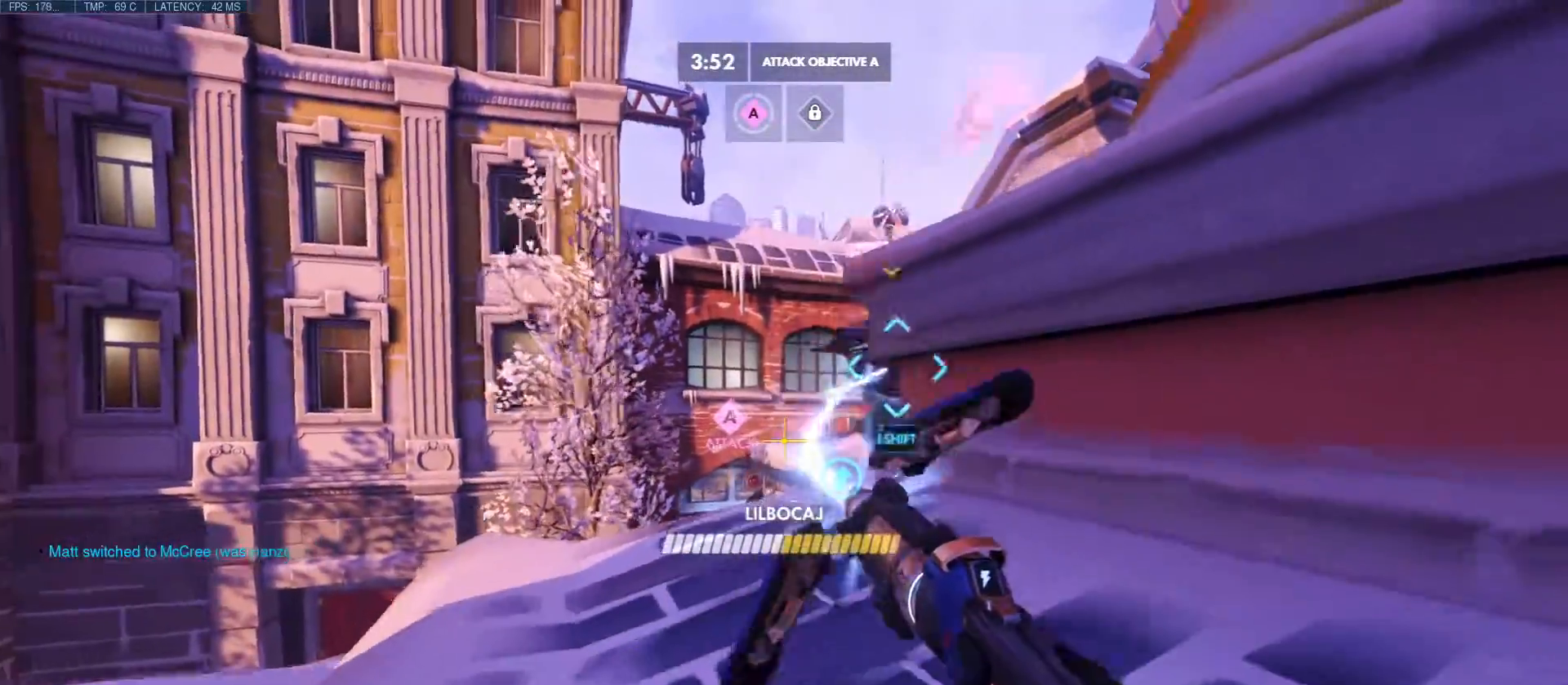
{"keys": ["a", "w"], "mouse": ["left", "right"], "events": [[317, "mouse_right", "down"], [367, "w", "down"], [383, "d", "up"]]}
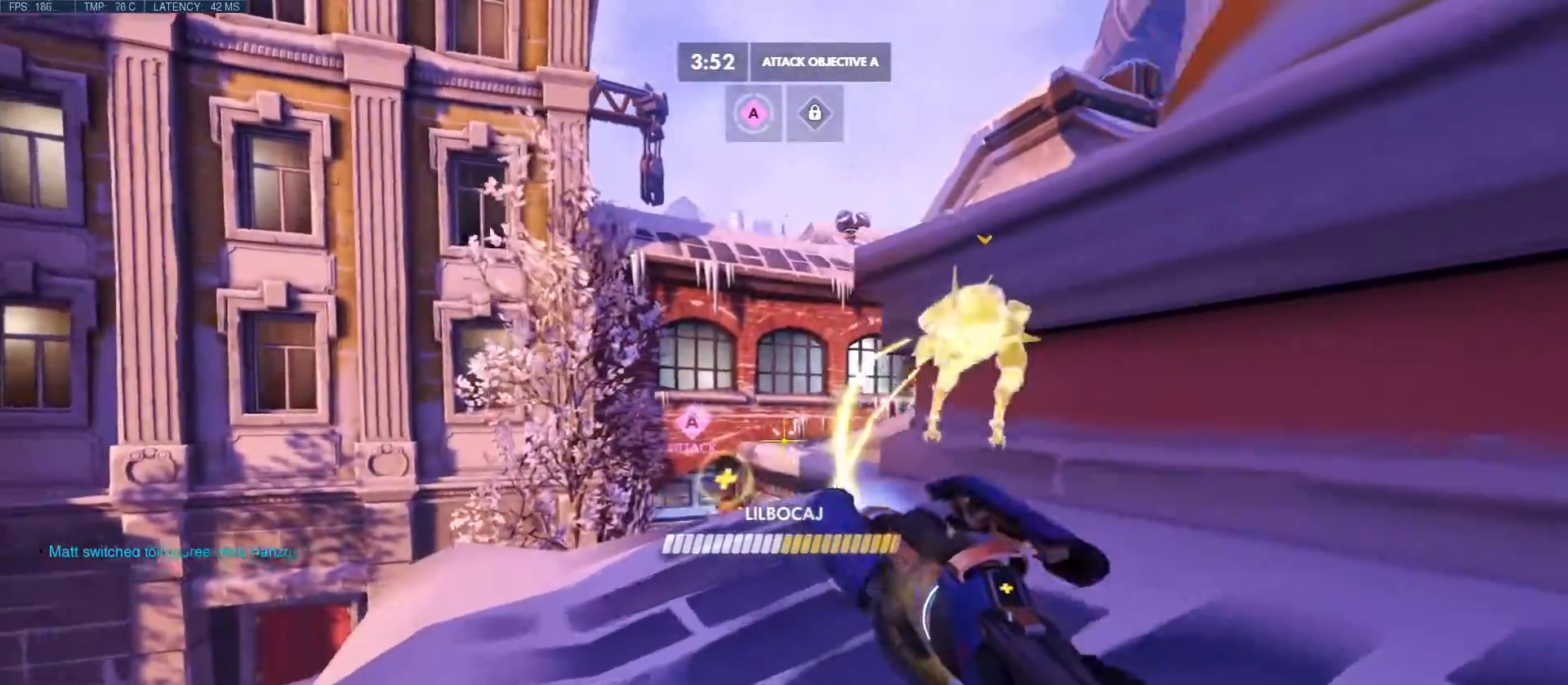
{"keys": ["a", "d", "w"], "mouse": ["left", "right"], "events": [[33, "d", "down"], [83, "a", "up"], [117, "a", "down"], [233, "d", "up"], [467, "d", "down"]]}
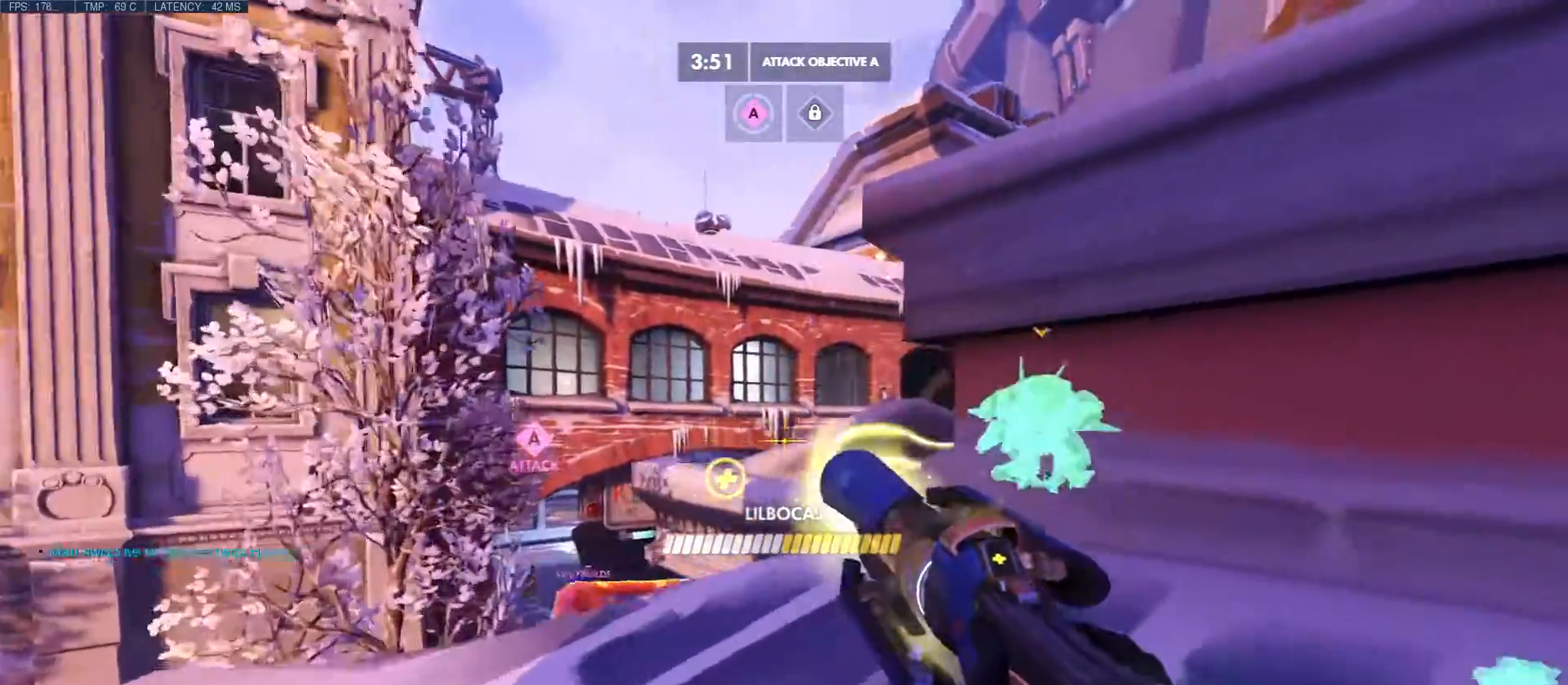
{"keys": ["a", "d", "w"], "mouse": ["right"], "events": [[133, "d", "up"], [133, "w", "up"], [233, "w", "down"], [350, "mouse_left", "up"], [483, "d", "down"]]}
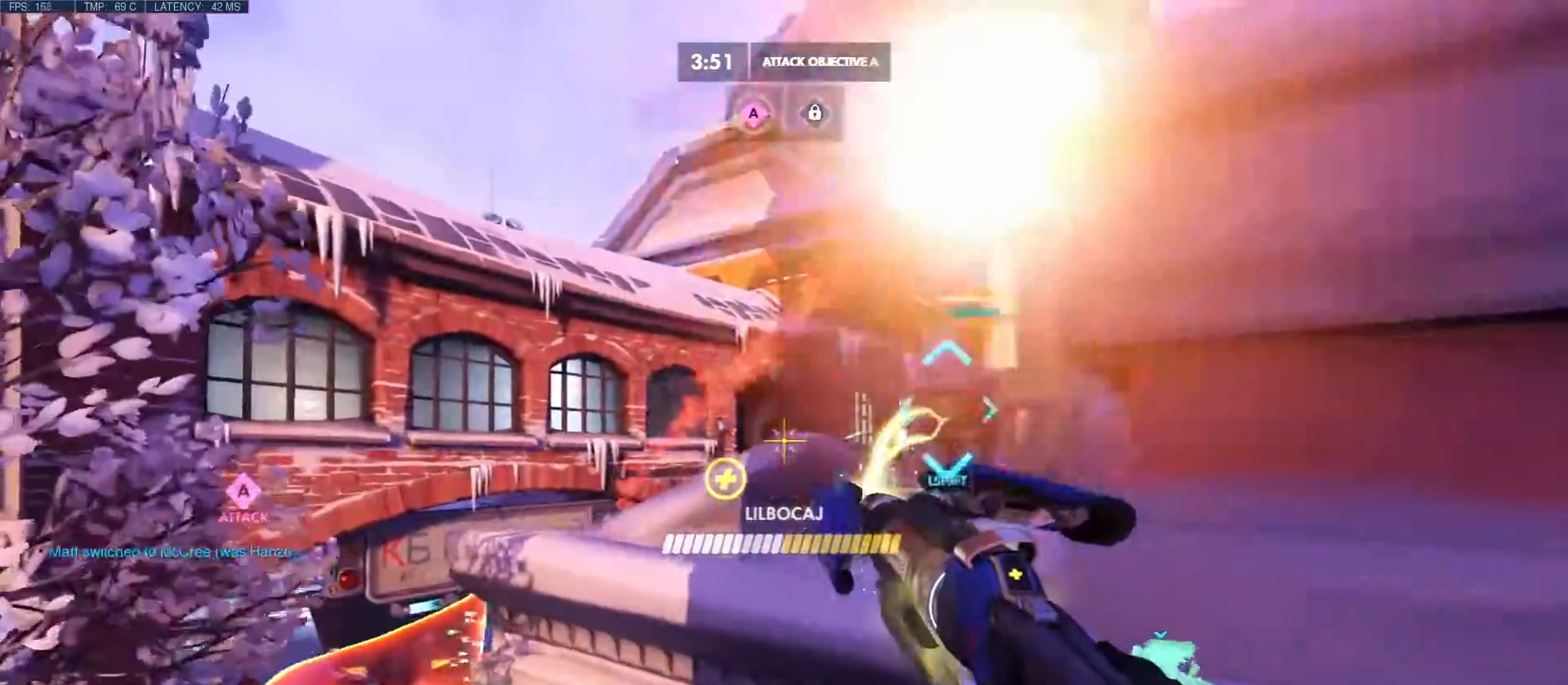
{"keys": ["a", "d", "s"], "mouse": ["left", "right"], "events": [[50, "w", "up"], [83, "a", "up"], [217, "a", "down"], [250, "mouse_left", "down"], [333, "s", "down"]]}
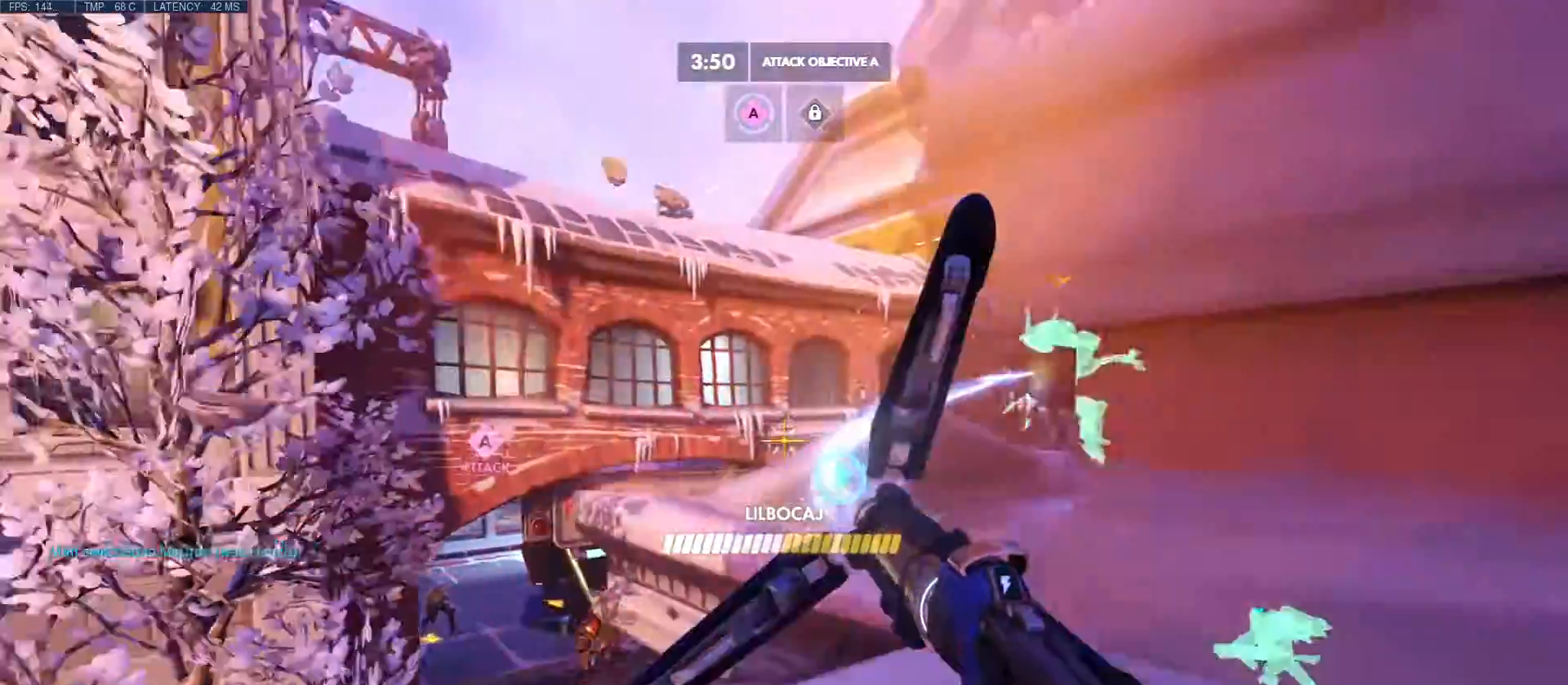
{"keys": ["a", "d", "w"], "mouse": ["left", "right"], "events": [[217, "s", "up"], [367, "w", "down"]]}